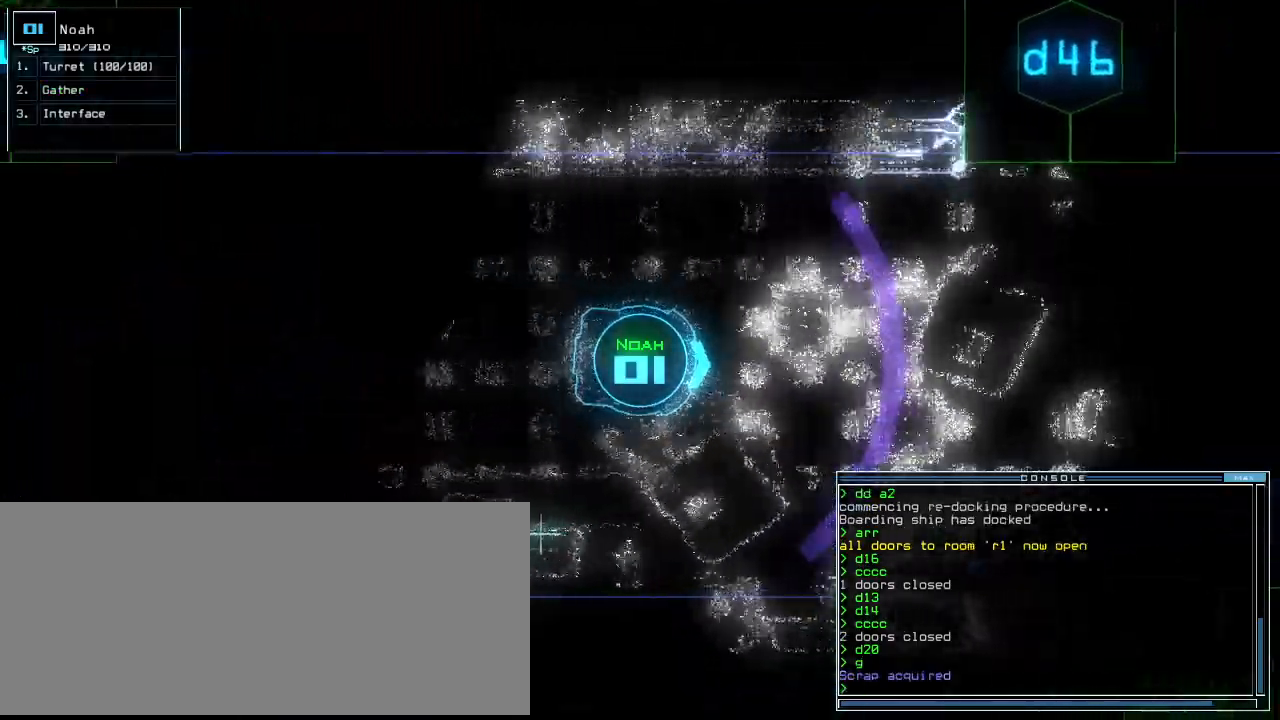
Gameplay with keyboard; each line is a JSON object with the keys held at the frame after it. "events" lists presses ("down") and releases ("up") of ".", "0", "1", "2", "3", "4", "5", "6", "7", "8", "9", "a", "b", "backspace", "c", "caps_lock", "comma", "ctrl_l", "ctrl_r", "d", "down", "e", "equals", "escape", "f", "f5", "g", "h", "i", "j", "k", "l", "left", "m", "minus", "n", "num3", "num9", "o", "p", "q", "quote", "r", "return", "right", "s", "semicolon", "shift_l", "shift_r", "space", "t", "tab", "tilde", "u", "up", "v", "w", "x", "y" and "z" between this image and that frame as [ms after this image, input, new state], when the widget could be followed in between. No other keys are recorded. Mouse input is not recorded.
{"keys": ["up"], "events": [[20, "right", "up"]]}
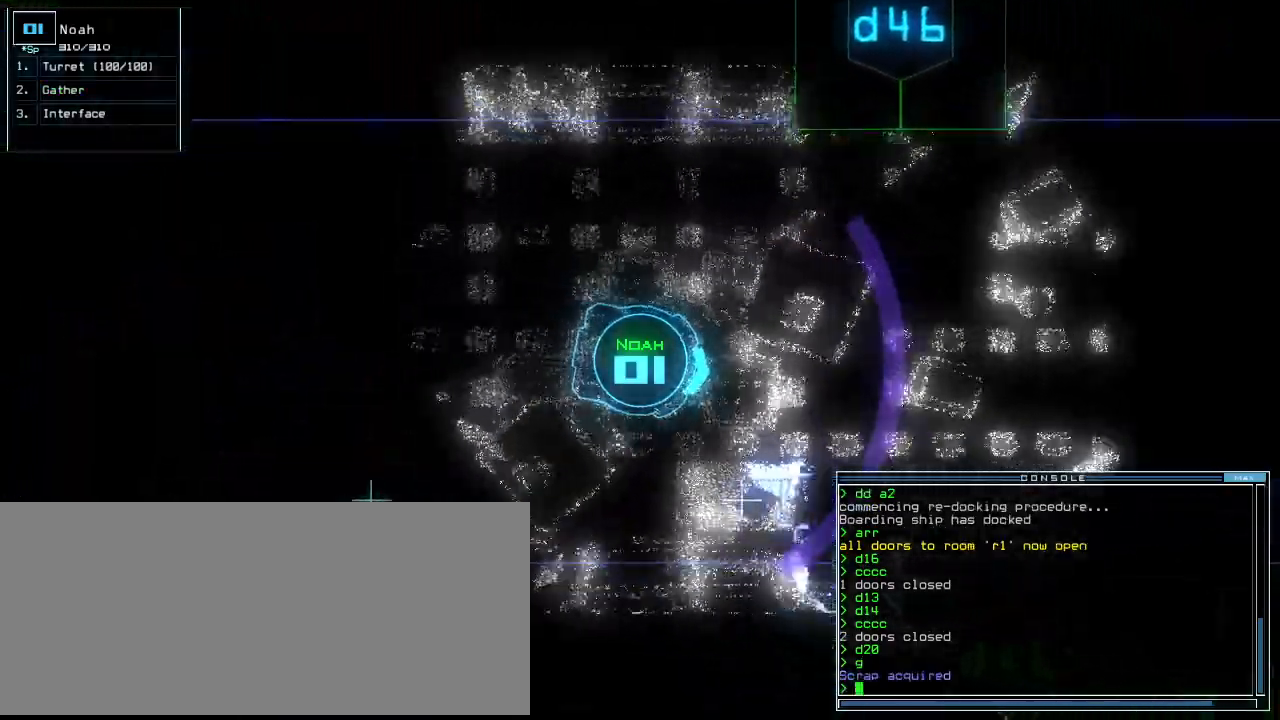
{"keys": ["up"], "events": []}
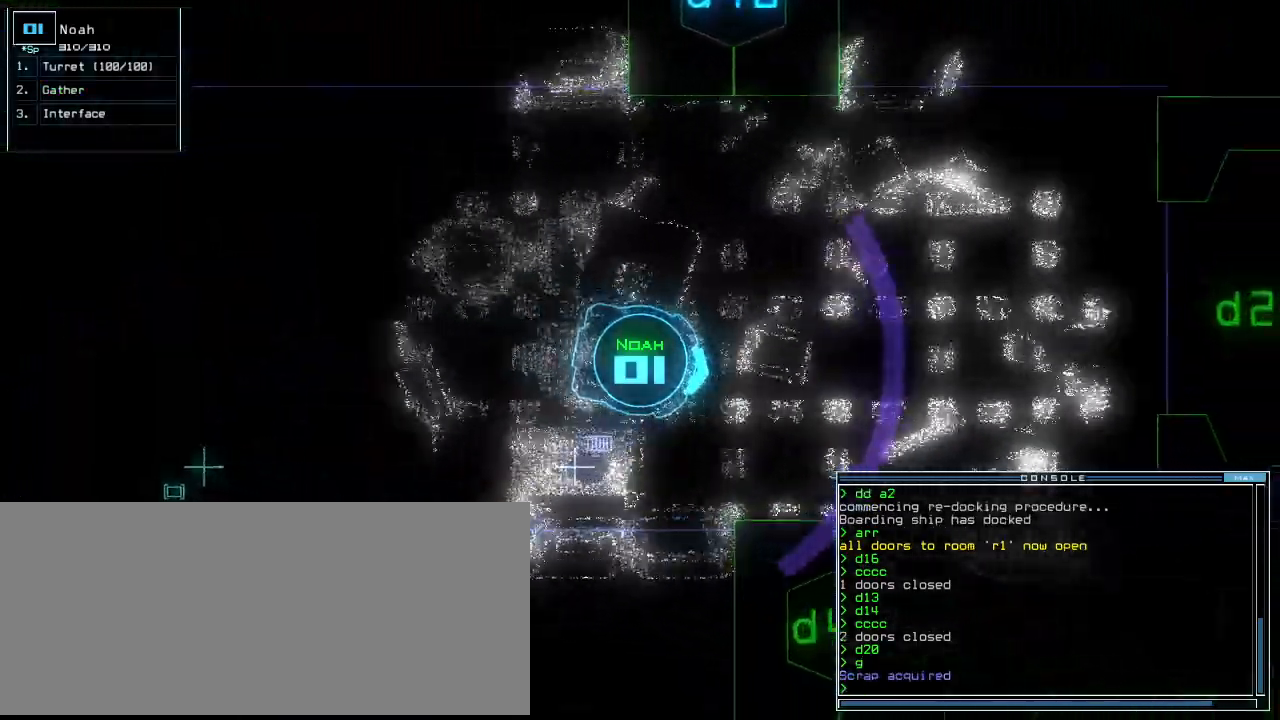
{"keys": ["right", "up"], "events": [[180, "d", "down"], [220, "d", "up"], [340, "right", "down"]]}
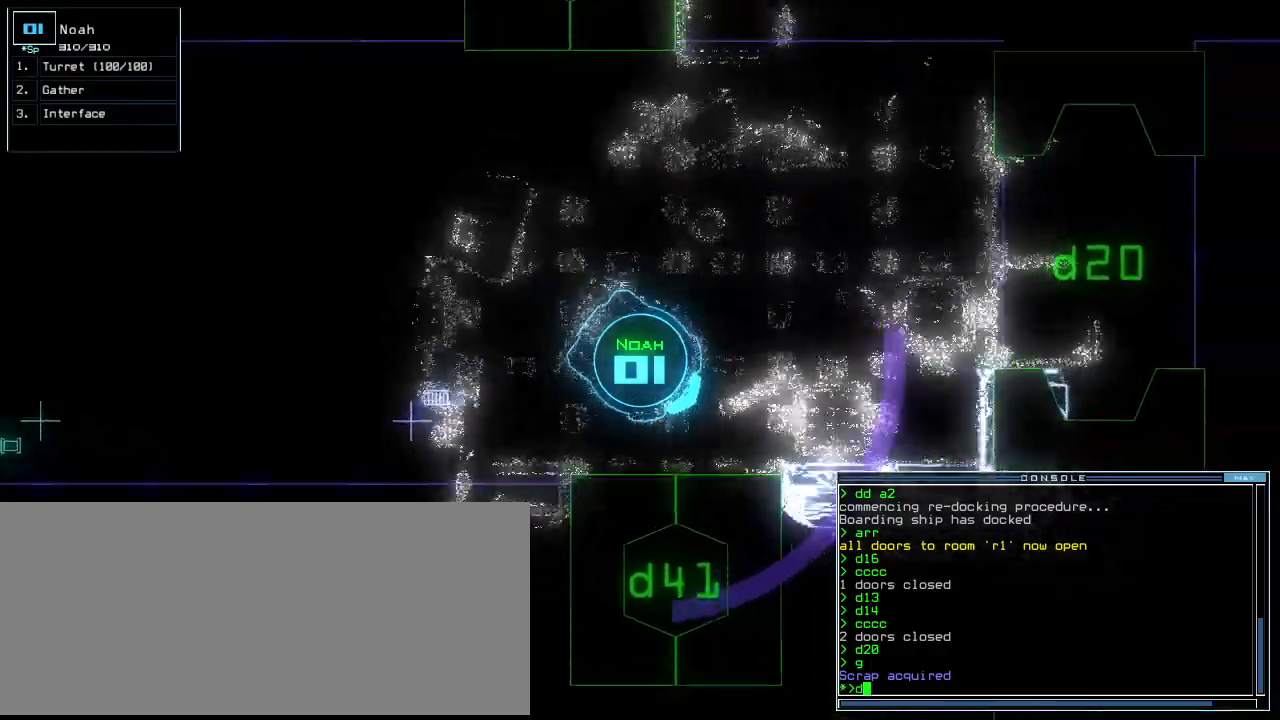
{"keys": [], "events": [[100, "up", "up"], [220, "right", "up"]]}
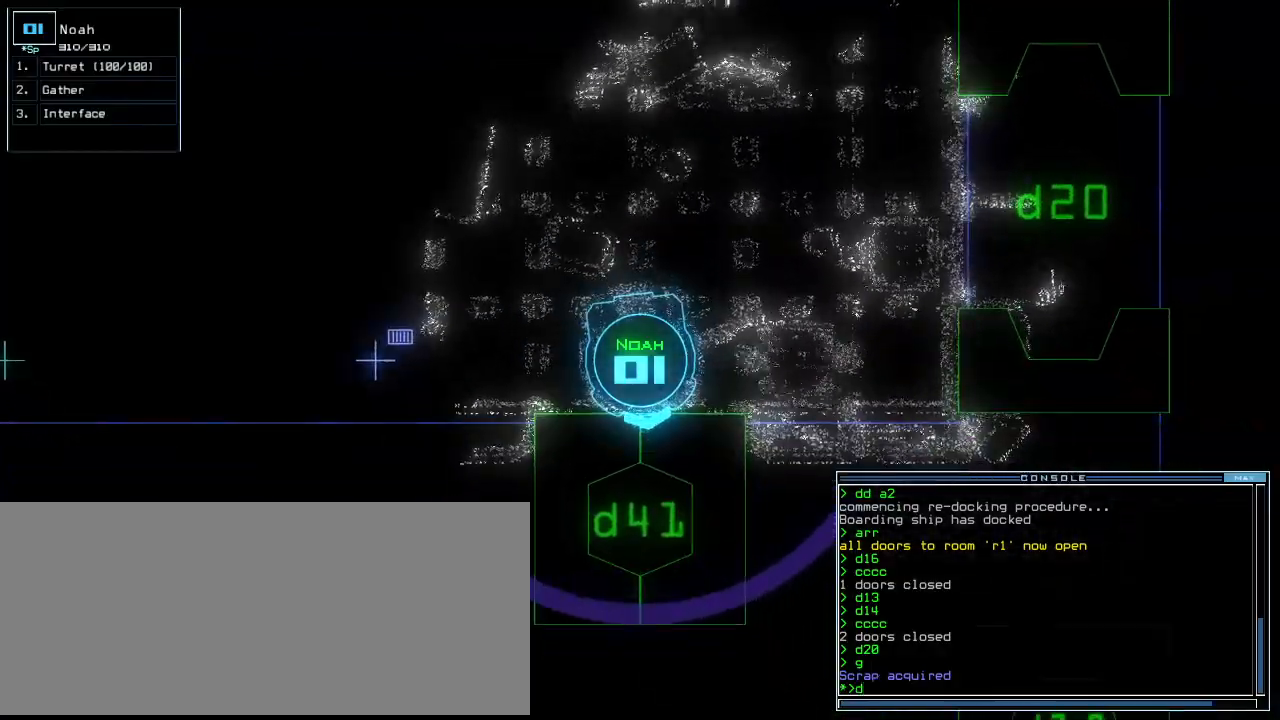
{"keys": ["up"], "events": [[180, "4", "down"], [240, "1", "down"], [260, "return", "down"], [280, "4", "up"], [320, "return", "up"], [340, "1", "up"], [400, "up", "down"]]}
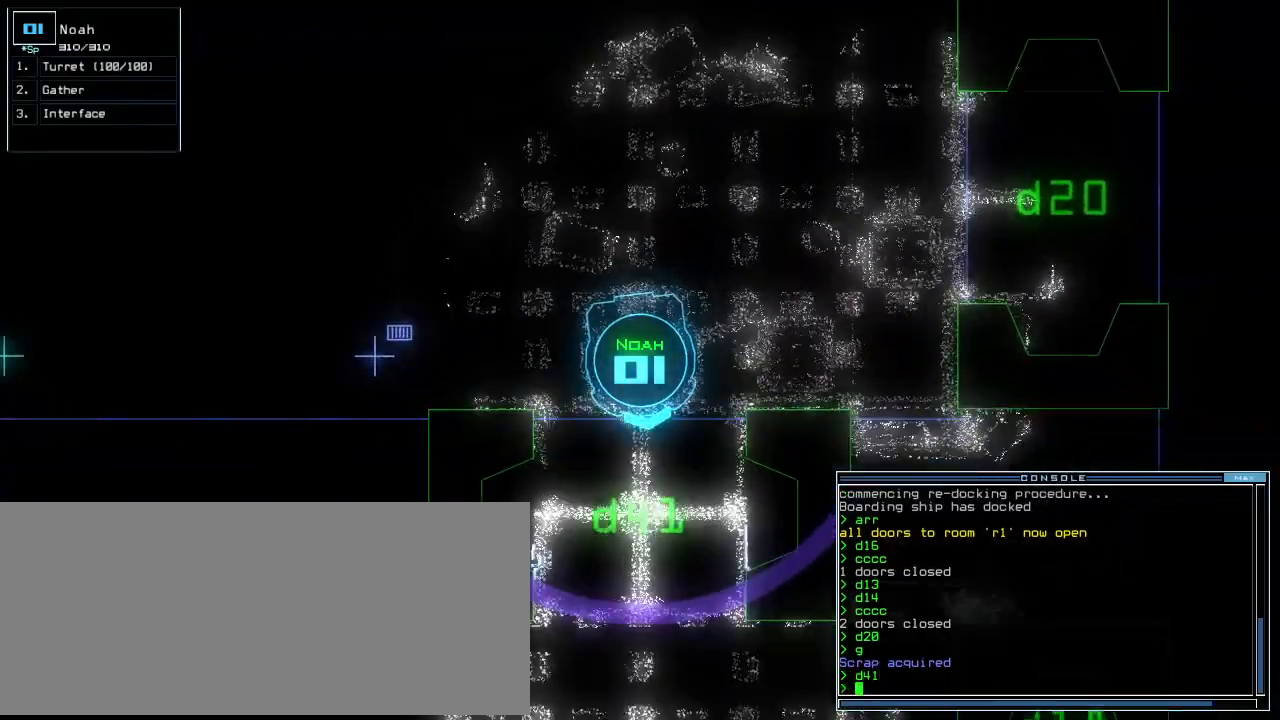
{"keys": [], "events": [[340, "space", "down"], [340, "up", "up"], [400, "space", "up"]]}
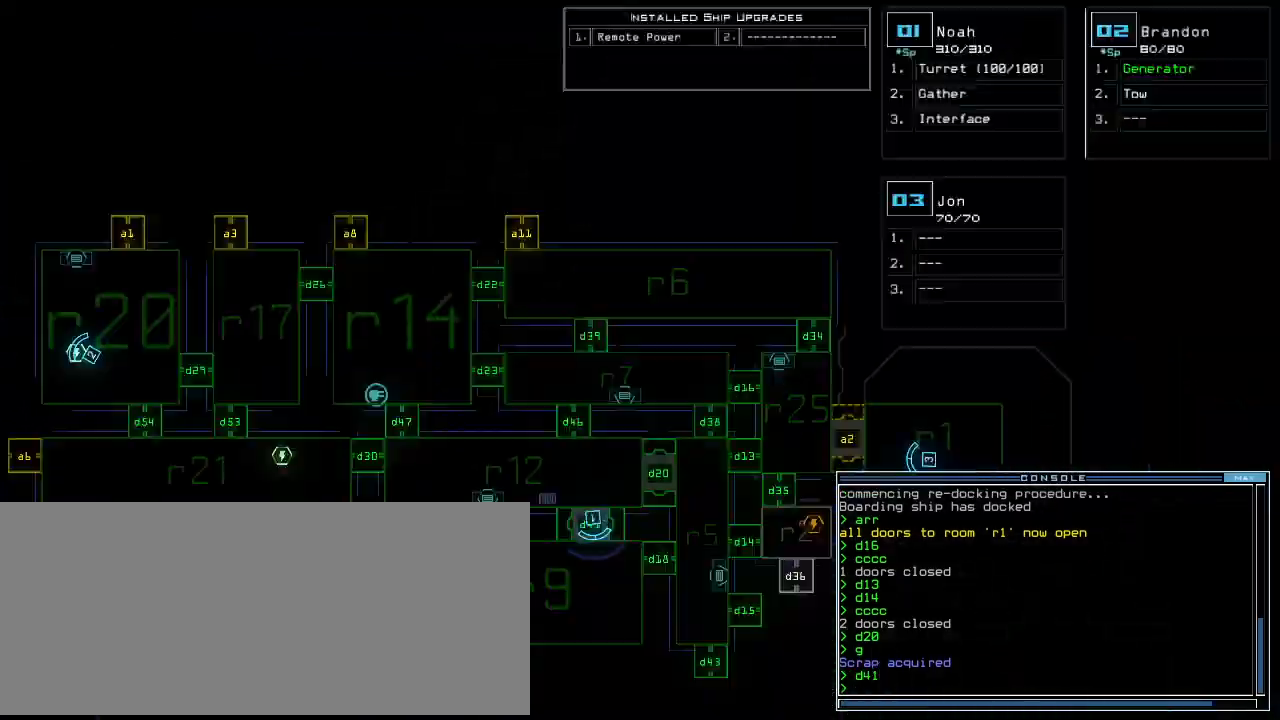
{"keys": ["space"], "events": [[500, "space", "down"]]}
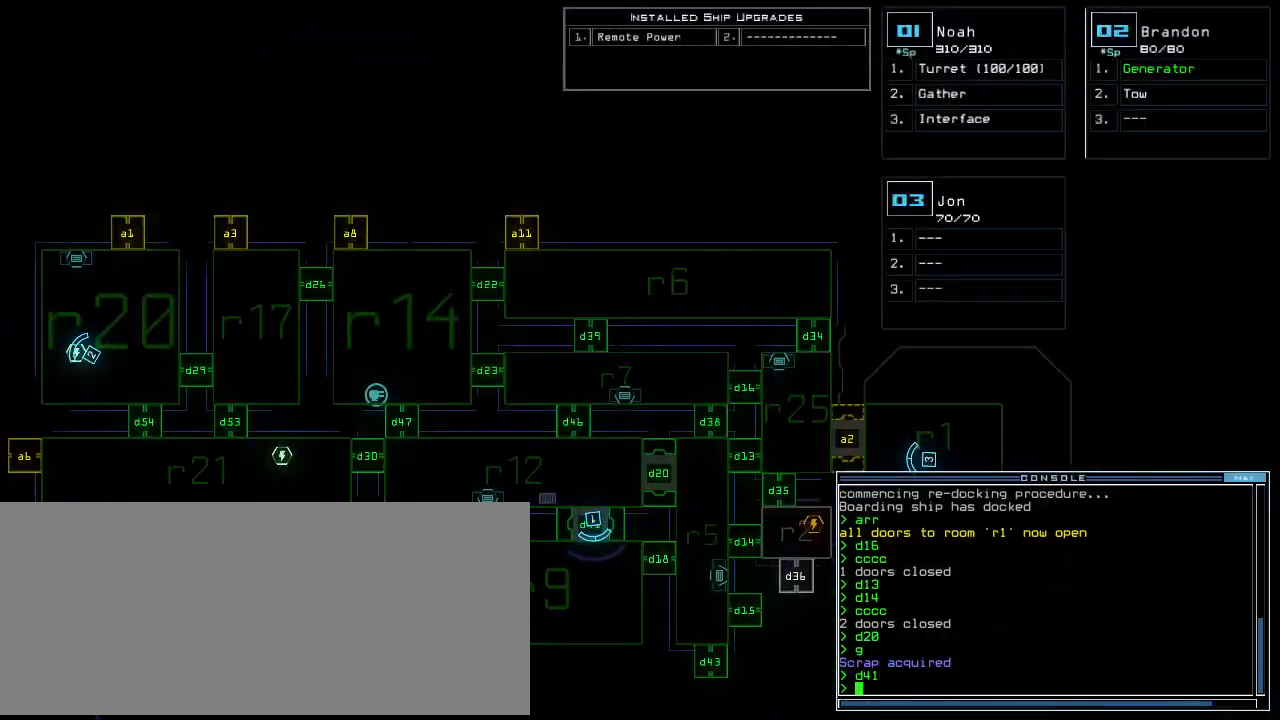
{"keys": ["up"], "events": [[20, "up", "down"], [80, "space", "up"], [180, "right", "down"], [200, "right", "up"]]}
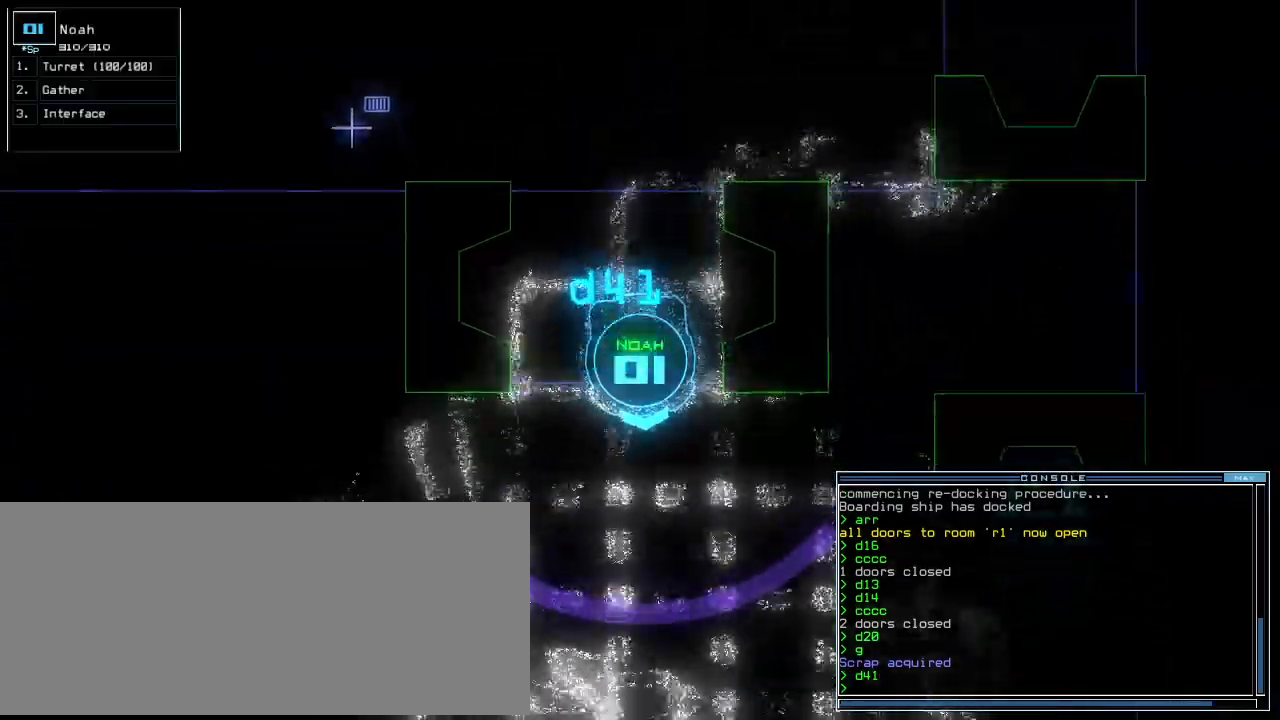
{"keys": ["up"]}